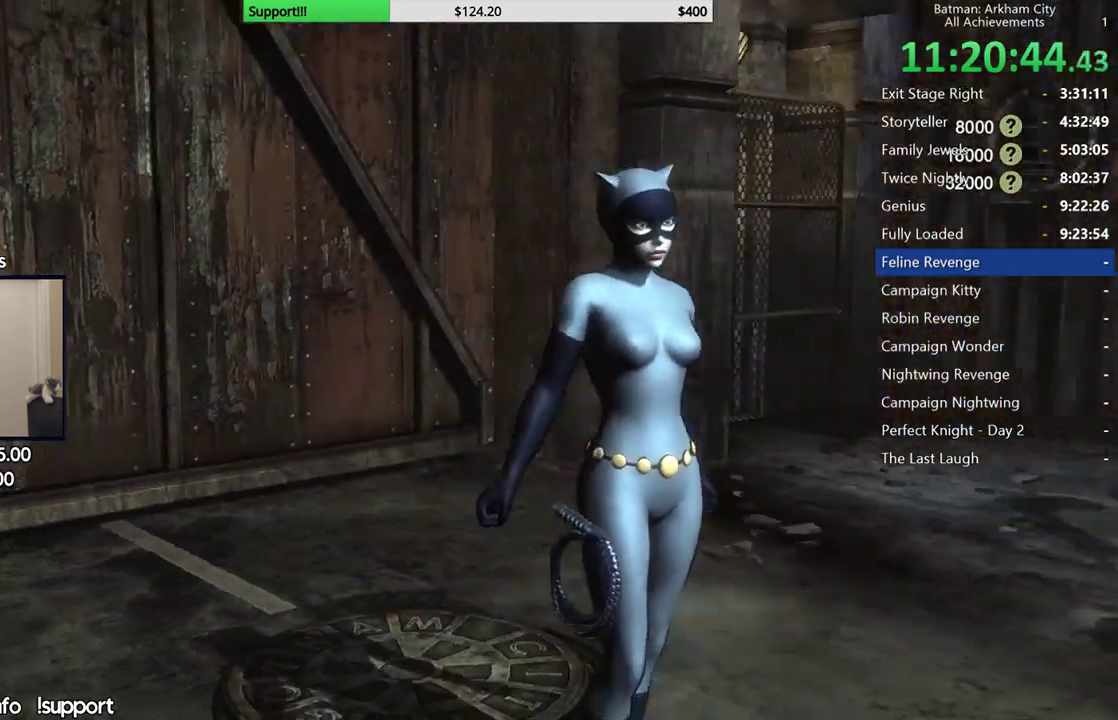
Gameplay with a controller (Xbox layout); each line is a JSON object with the inputs held at the frame after it. "button_events" lists button changes between this image and that frame as [ms after this image, input, new state], when the widget could be followed in between (sticks are given only as held states). Not read: L1 R1.
{"buttons": [], "left_stick": "center", "right_stick": "down", "button_events": []}
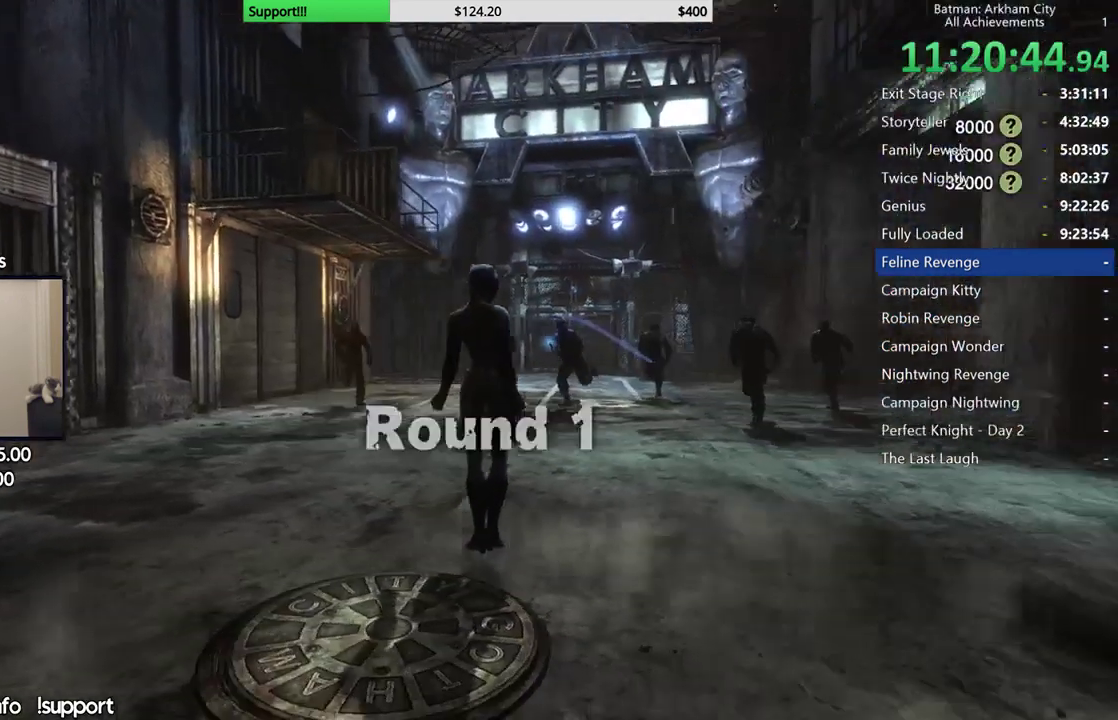
{"buttons": [], "left_stick": "up", "right_stick": "down-left", "button_events": []}
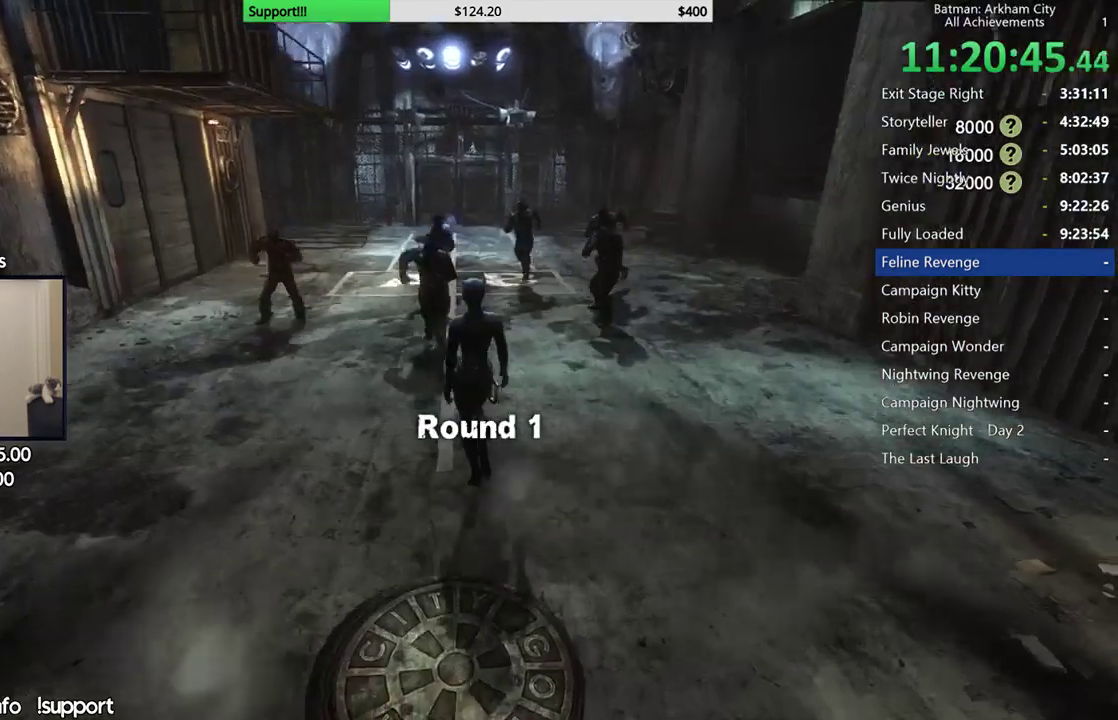
{"buttons": [], "left_stick": "up", "right_stick": "down-left", "button_events": [[167, "B", "down"], [267, "B", "up"]]}
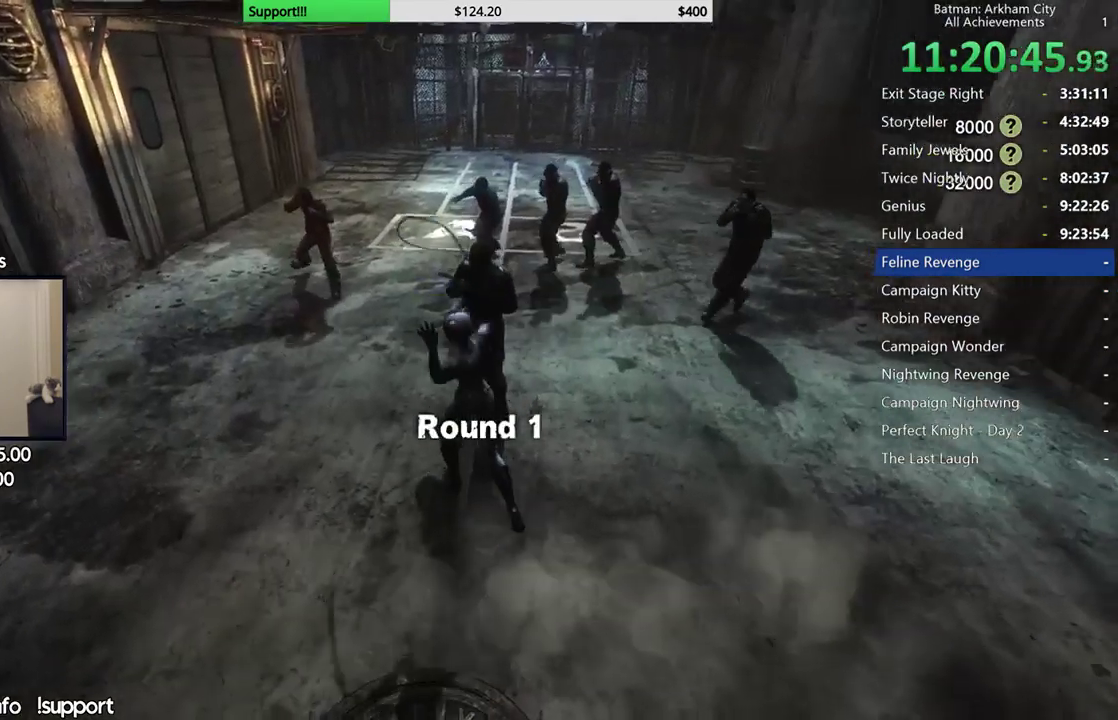
{"buttons": [], "left_stick": "up", "right_stick": "center", "button_events": [[117, "X", "down"], [183, "X", "up"], [250, "X", "down"], [350, "X", "up"], [400, "X", "down"], [500, "X", "up"]]}
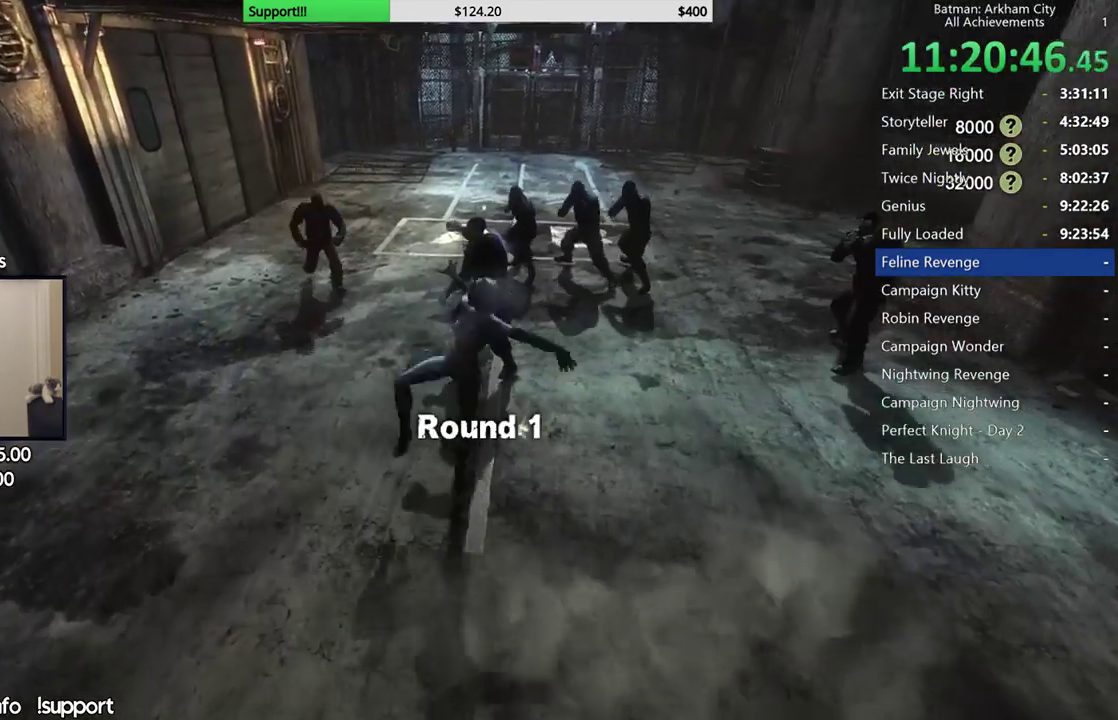
{"buttons": [], "left_stick": "center", "right_stick": "center", "button_events": [[50, "X", "down"], [150, "X", "up"], [217, "X", "down"], [300, "X", "up"], [367, "X", "down"], [450, "X", "up"]]}
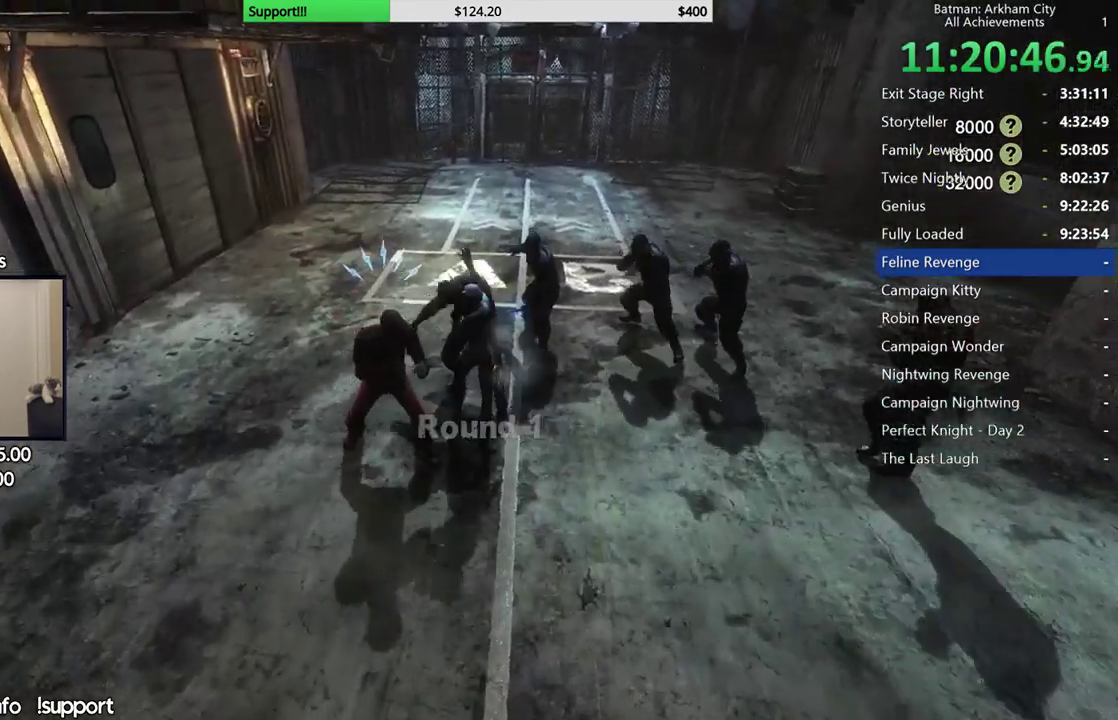
{"buttons": ["Y"], "left_stick": "center", "right_stick": "center", "button_events": [[17, "X", "down"], [100, "X", "up"], [167, "X", "down"], [233, "X", "up"], [300, "Y", "down"], [383, "Y", "up"], [450, "Y", "down"]]}
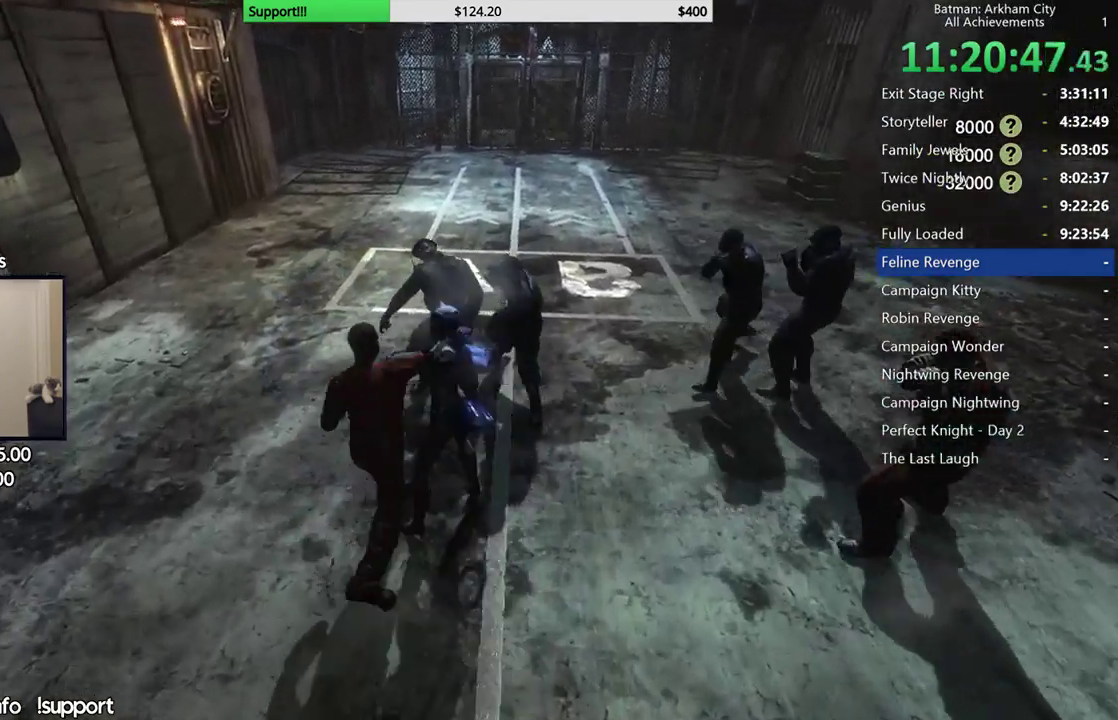
{"buttons": [], "left_stick": "center", "right_stick": "center", "button_events": [[50, "Y", "up"], [100, "Y", "down"], [200, "Y", "up"]]}
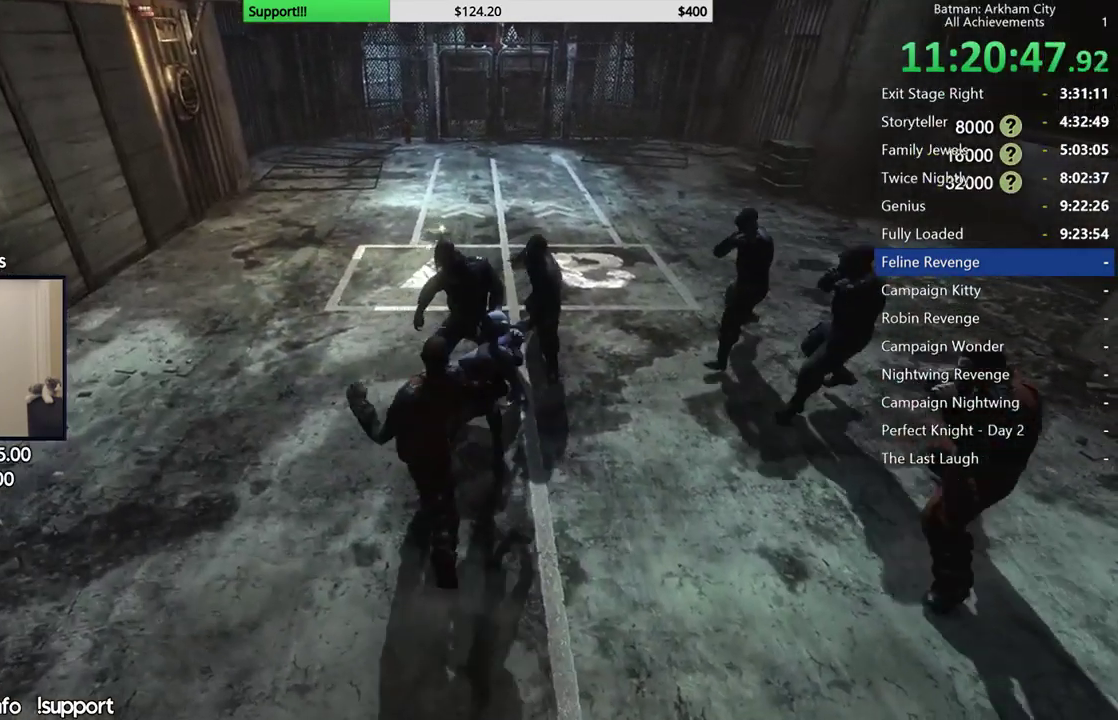
{"buttons": [], "left_stick": "center", "right_stick": "center", "button_events": []}
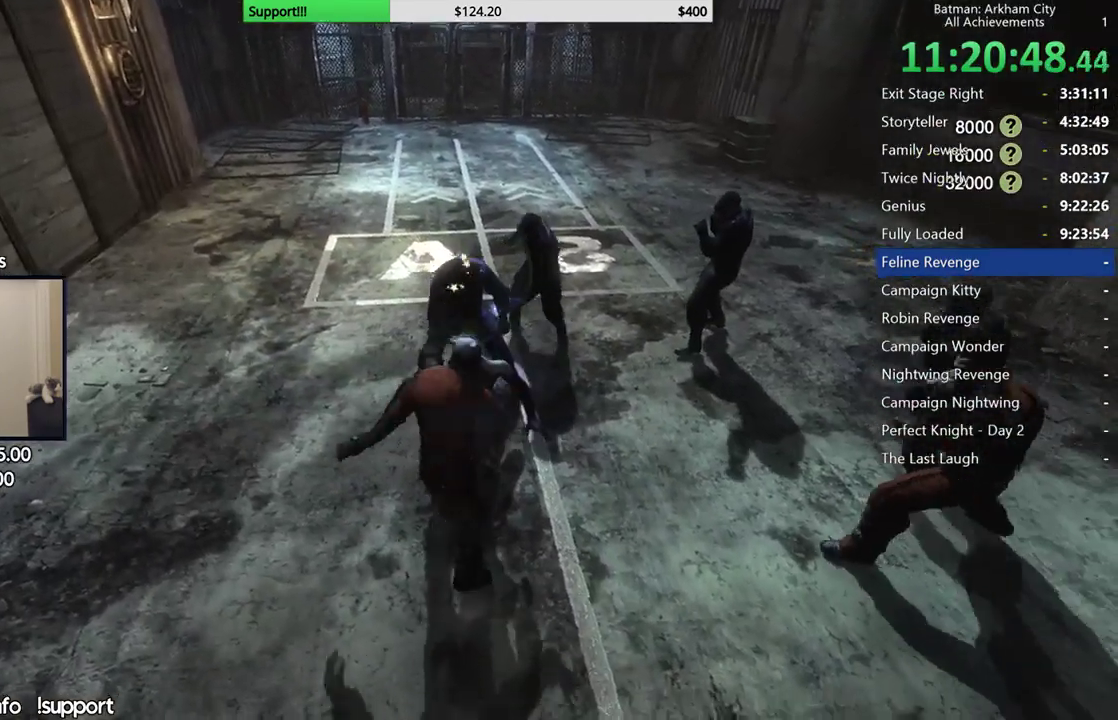
{"buttons": [], "left_stick": "center", "right_stick": "center", "button_events": []}
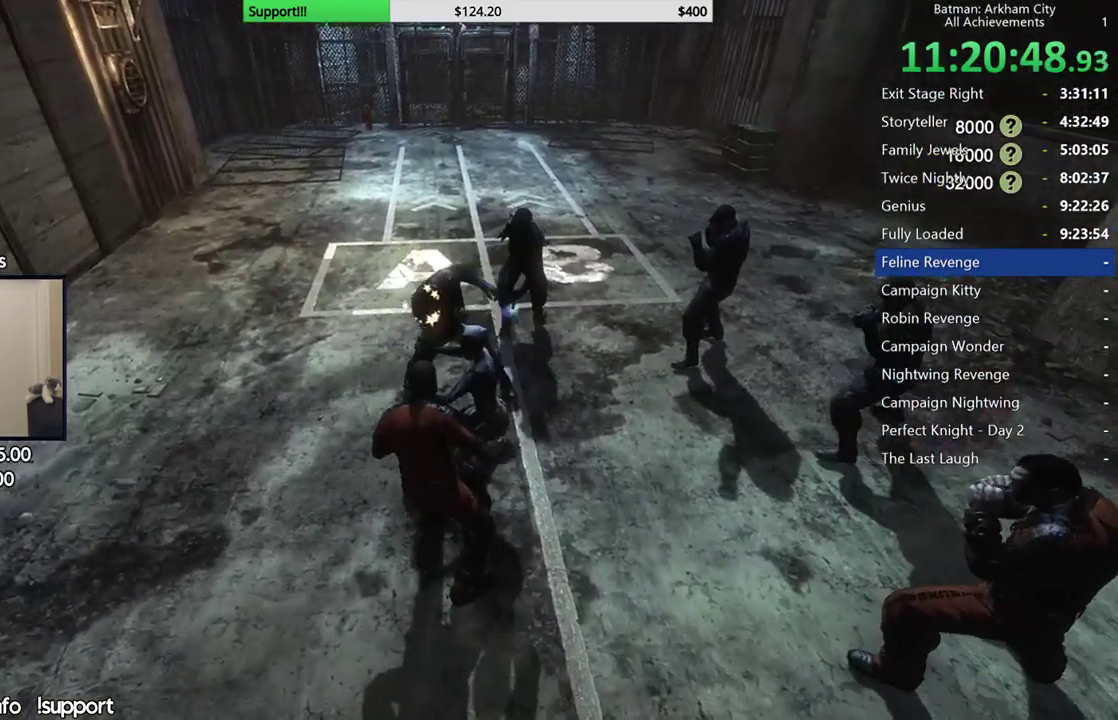
{"buttons": ["X"], "left_stick": "up", "right_stick": "center", "button_events": [[433, "X", "down"]]}
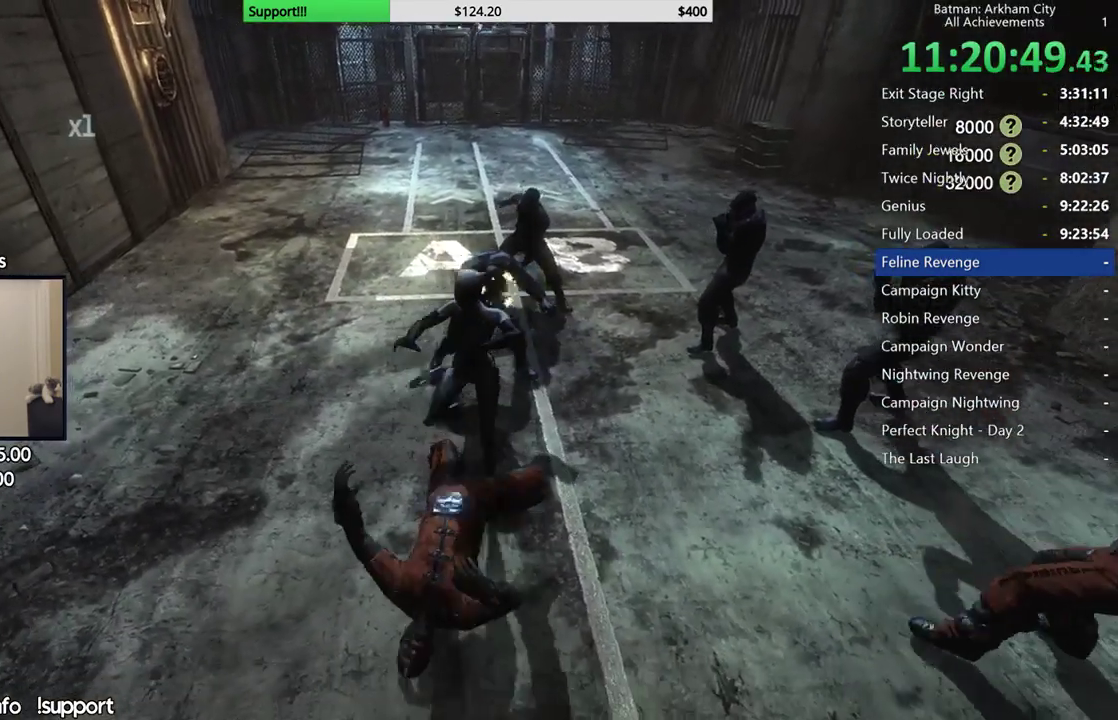
{"buttons": ["X"], "left_stick": "up", "right_stick": "center", "button_events": [[33, "X", "up"], [117, "X", "down"], [200, "X", "up"], [250, "X", "down"], [367, "X", "up"], [433, "X", "down"]]}
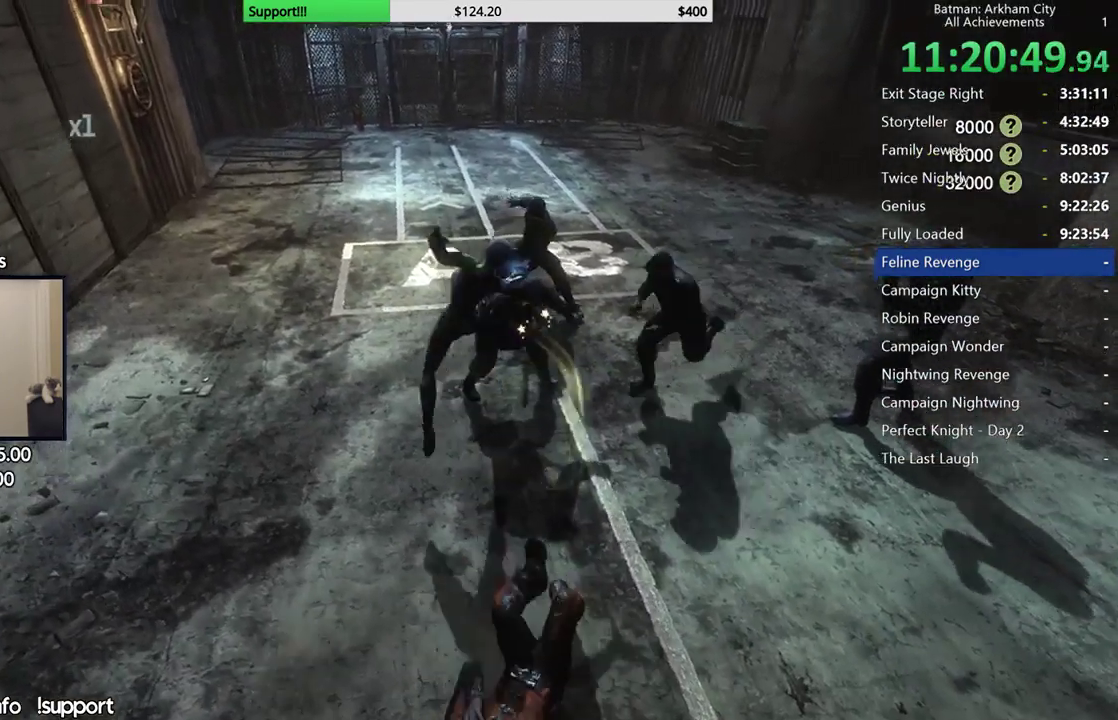
{"buttons": [], "left_stick": "center", "right_stick": "center", "button_events": [[33, "X", "up"], [100, "X", "down"], [183, "X", "up"], [250, "X", "down"], [317, "X", "up"], [383, "X", "down"], [467, "X", "up"]]}
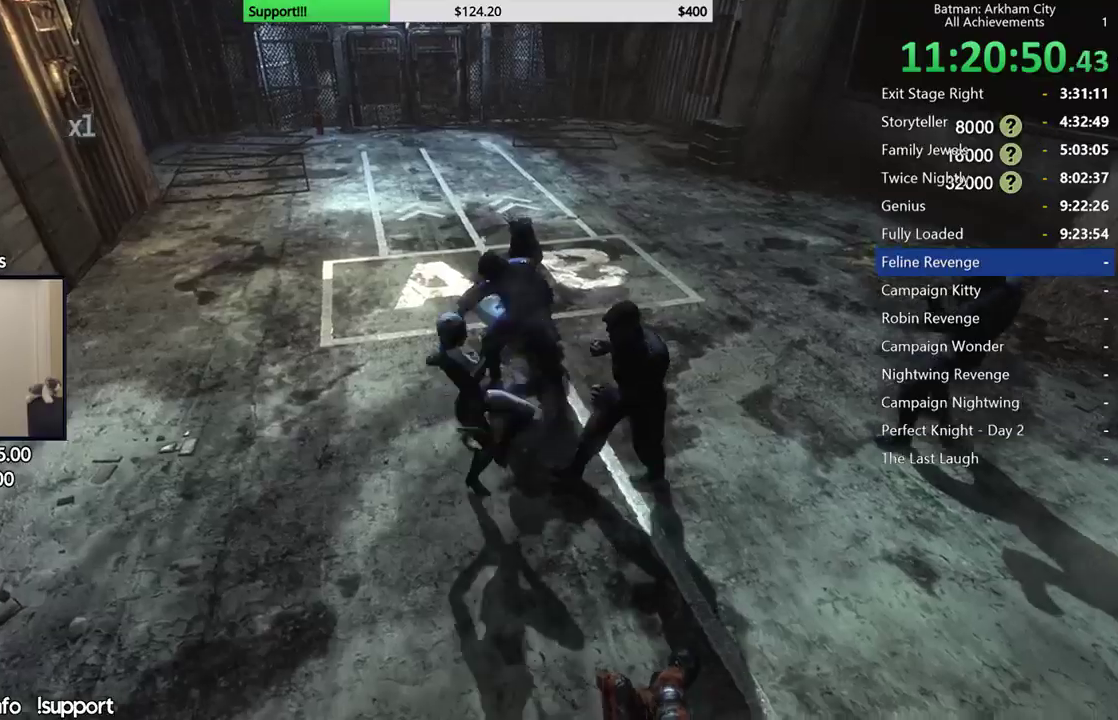
{"buttons": [], "left_stick": "center", "right_stick": "center", "button_events": [[33, "Y", "down"], [133, "Y", "up"]]}
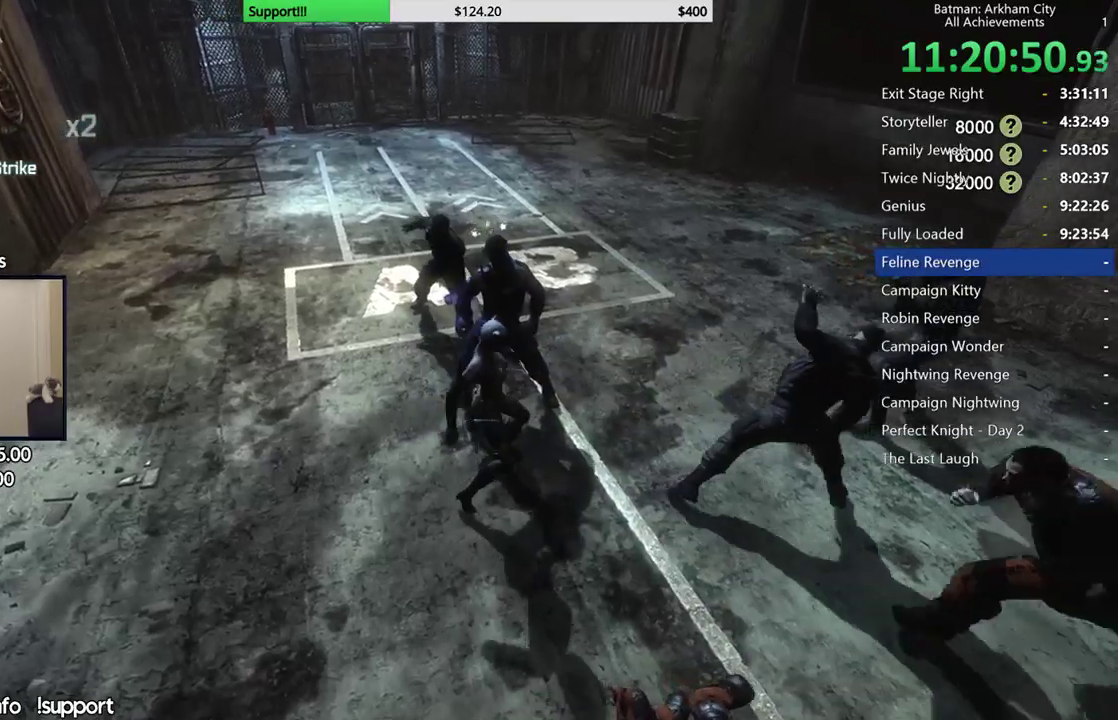
{"buttons": [], "left_stick": "up", "right_stick": "center", "button_events": [[50, "X", "down"], [150, "X", "up"]]}
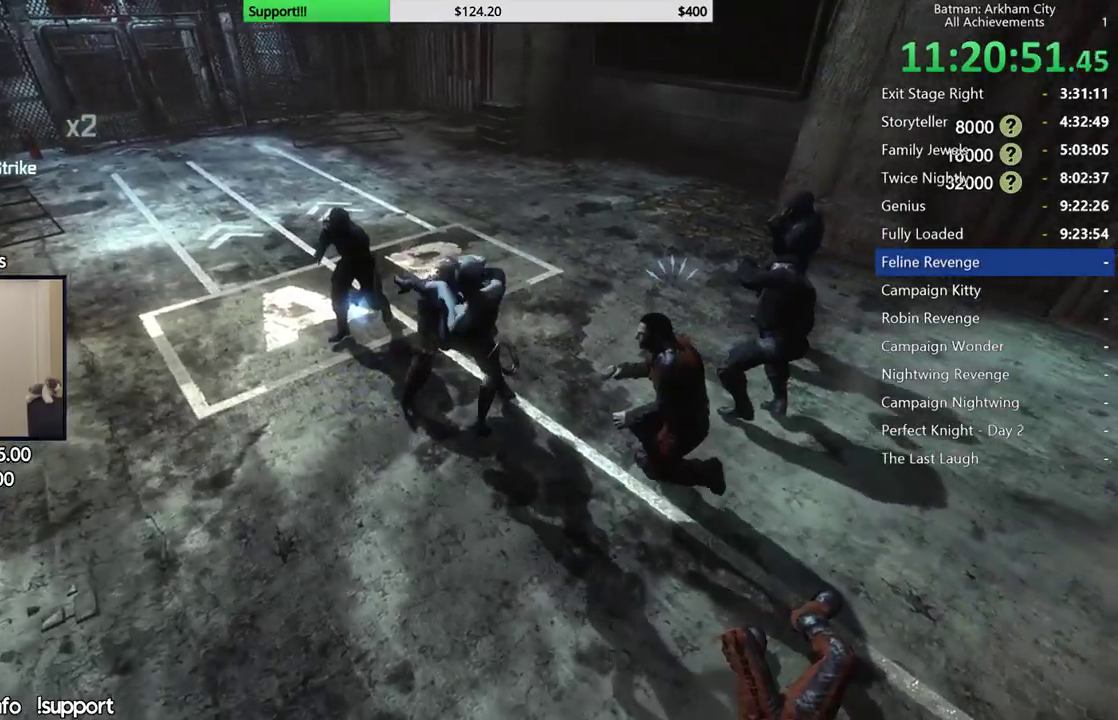
{"buttons": ["Y"], "left_stick": "down-right", "right_stick": "center", "button_events": [[483, "Y", "down"]]}
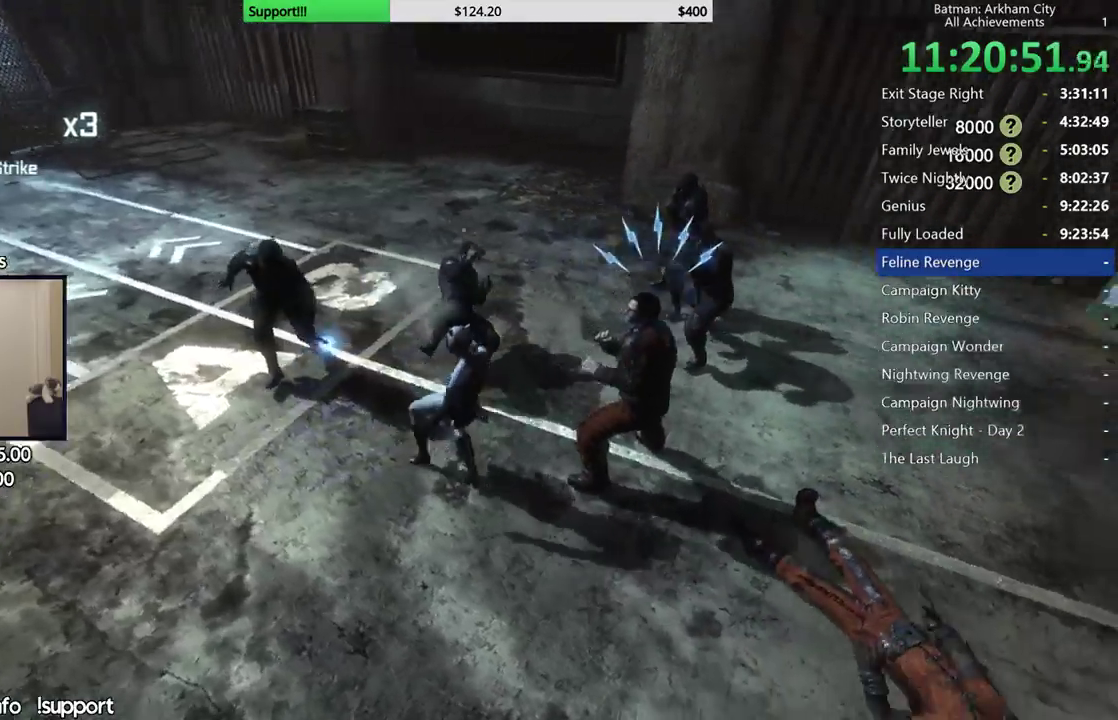
{"buttons": [], "left_stick": "center", "right_stick": "center", "button_events": [[133, "Y", "up"]]}